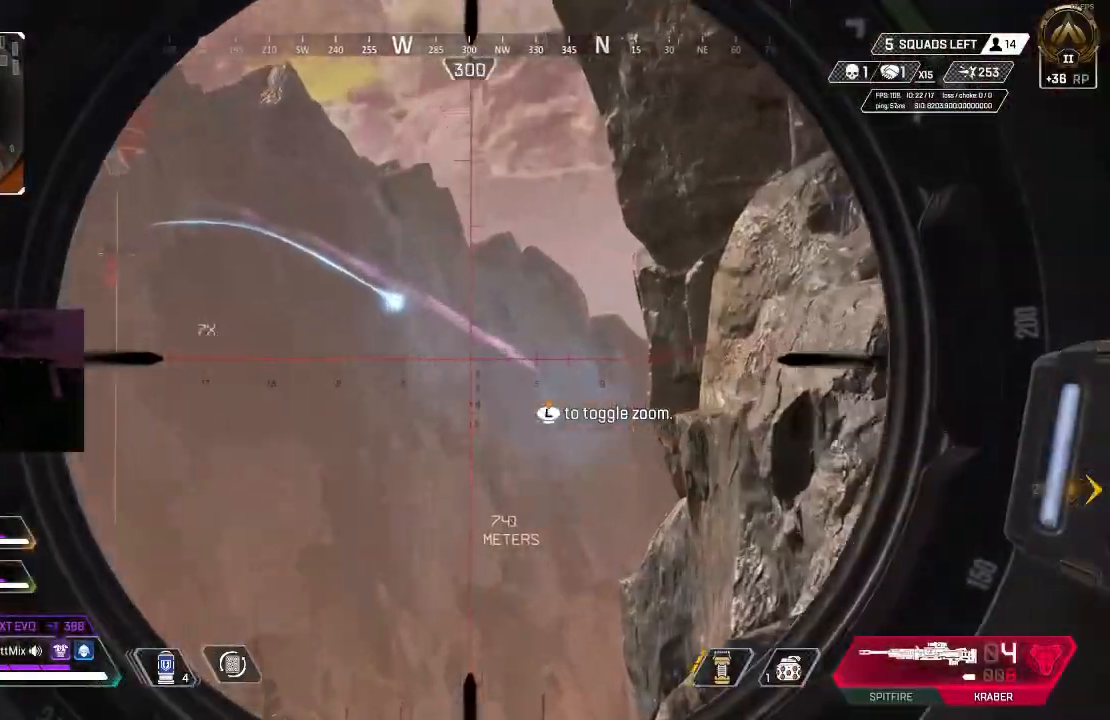
Gameplay with a controller (Xbox layout); each line is a JSON object with the inputs held at the frame after it. "events" lists button and stick changes between this image and that frame as [ms after this image, input, new state], when the widget could be followed in between.
{"buttons": ["L2"], "left_stick": "center", "right_stick": "down-right", "events": [[33, "L3", "up"], [33, "left_stick", "center"]]}
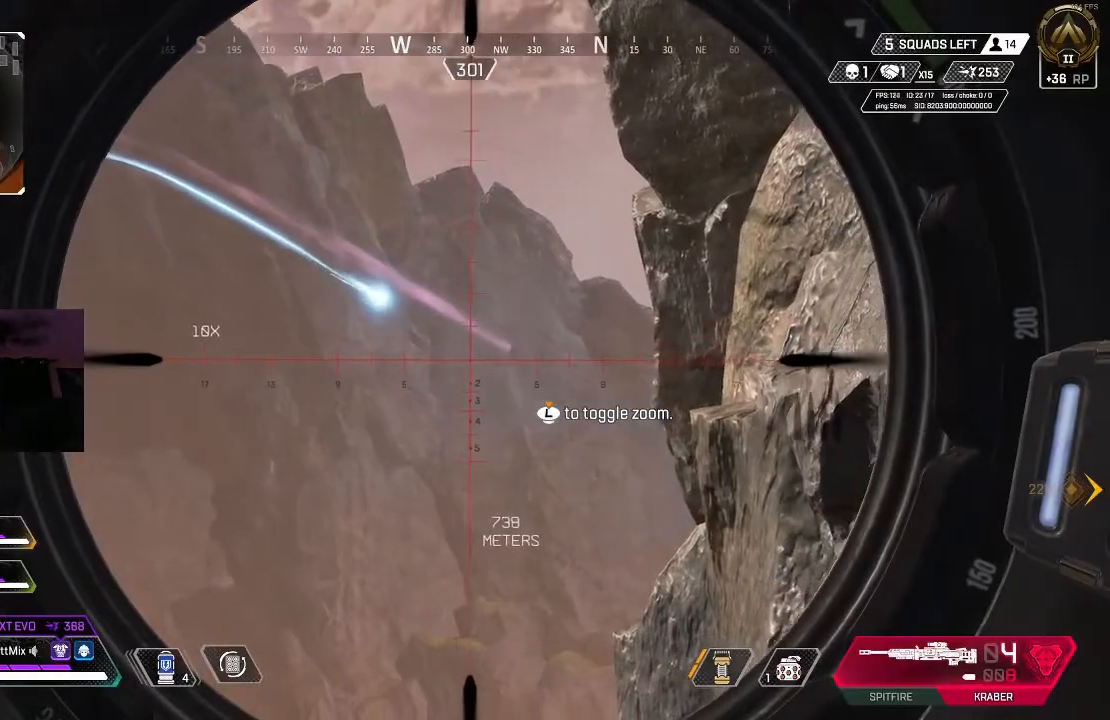
{"buttons": ["L2"], "left_stick": "center", "right_stick": "down-right", "events": []}
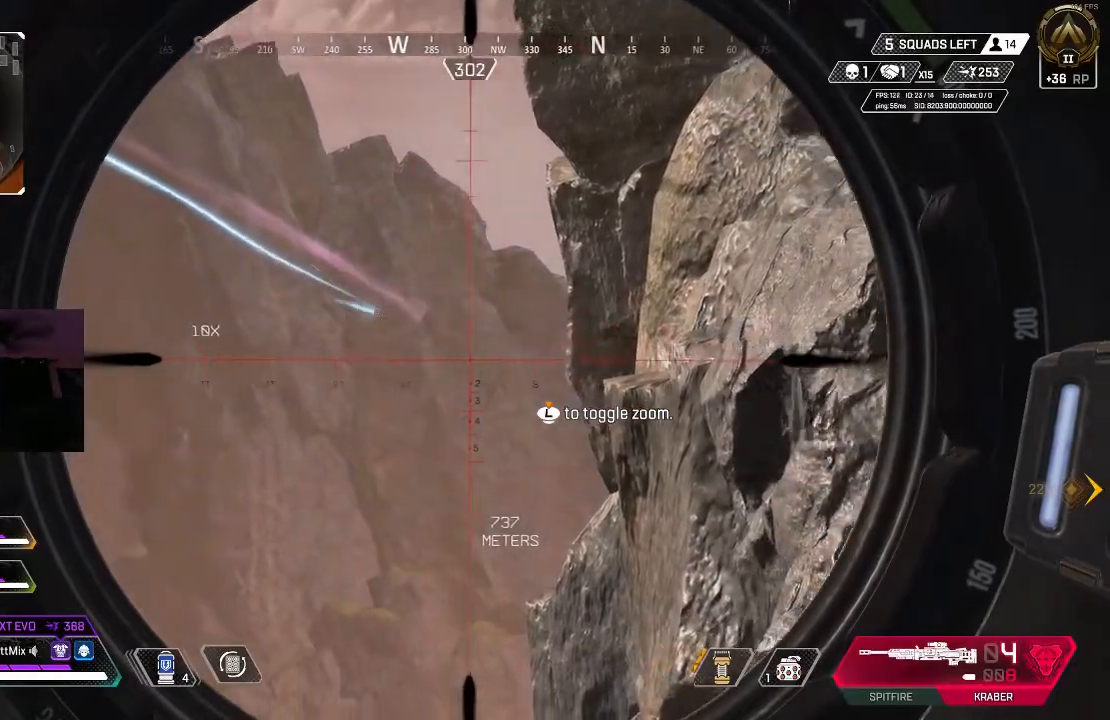
{"buttons": ["L2"], "left_stick": "center", "right_stick": "down", "events": [[133, "right_stick", "right"], [250, "R2", "down"], [267, "right_stick", "down"], [350, "R2", "up"]]}
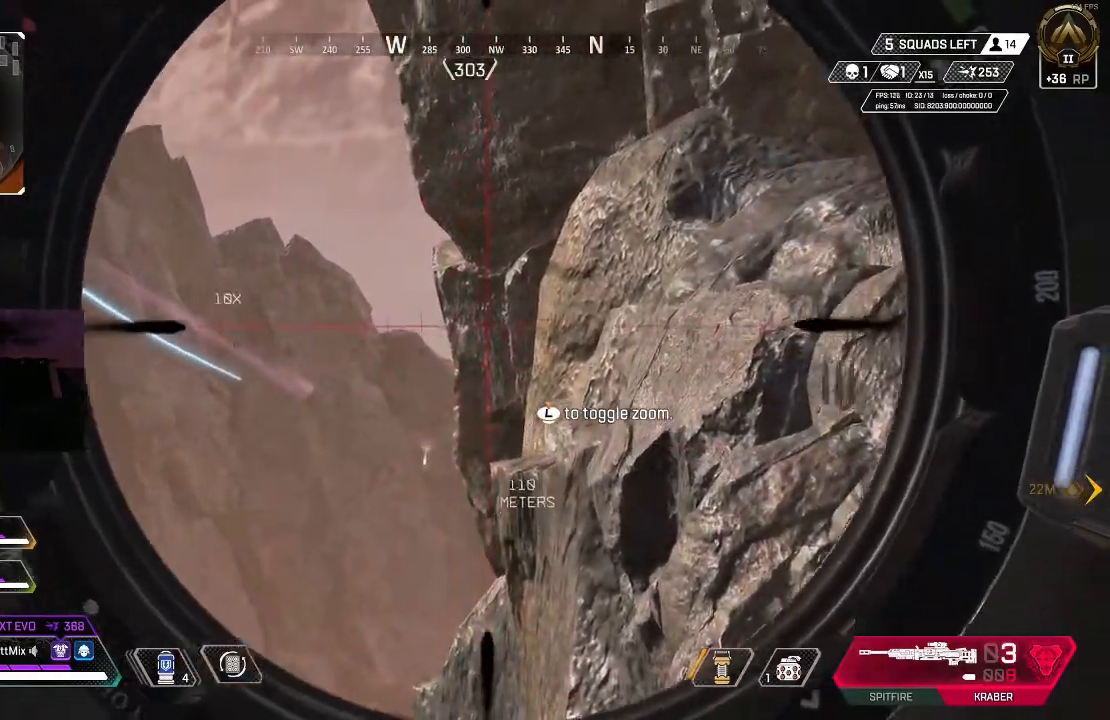
{"buttons": ["L2"], "left_stick": "down-left", "right_stick": "down", "events": [[17, "left_stick", "down-left"]]}
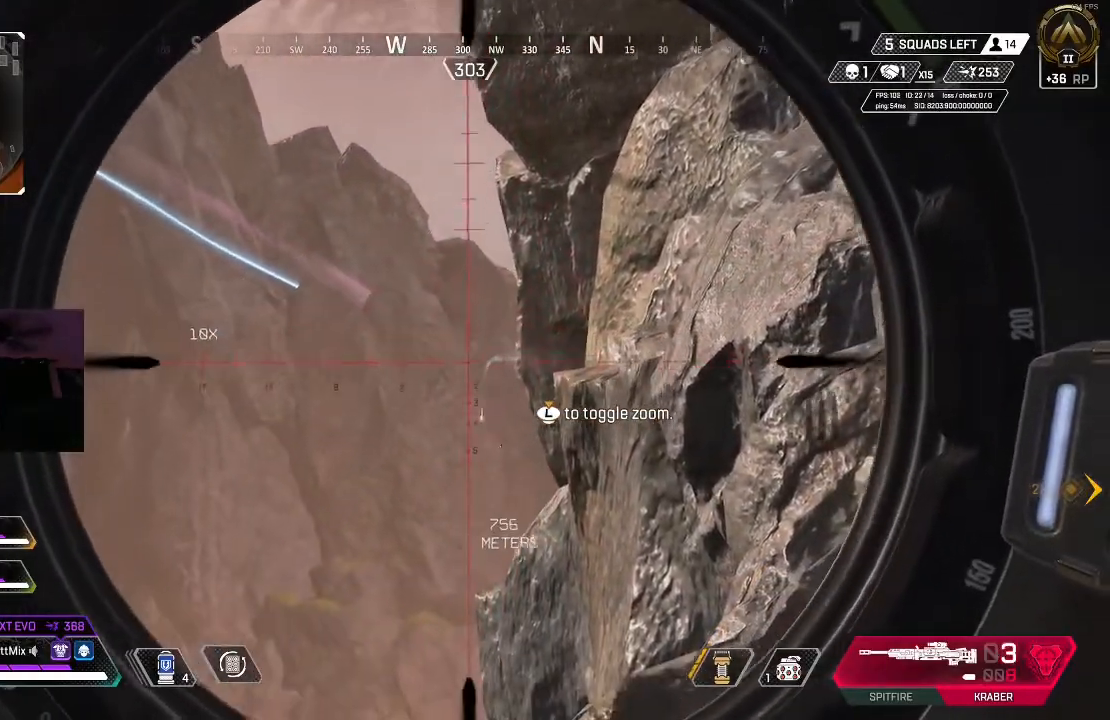
{"buttons": [], "left_stick": "center", "right_stick": "down", "events": [[100, "L2", "up"], [117, "left_stick", "center"]]}
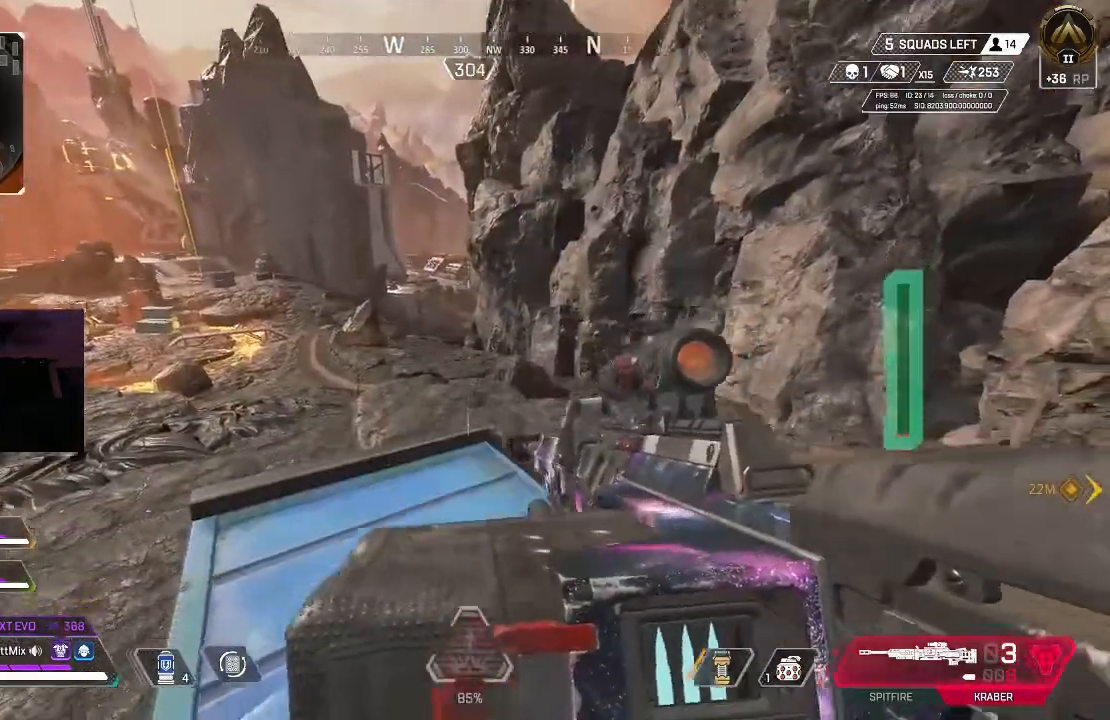
{"buttons": [], "left_stick": "up", "right_stick": "center", "events": [[200, "left_stick", "up"], [267, "right_stick", "center"], [367, "left_stick", "center"], [450, "left_stick", "up"]]}
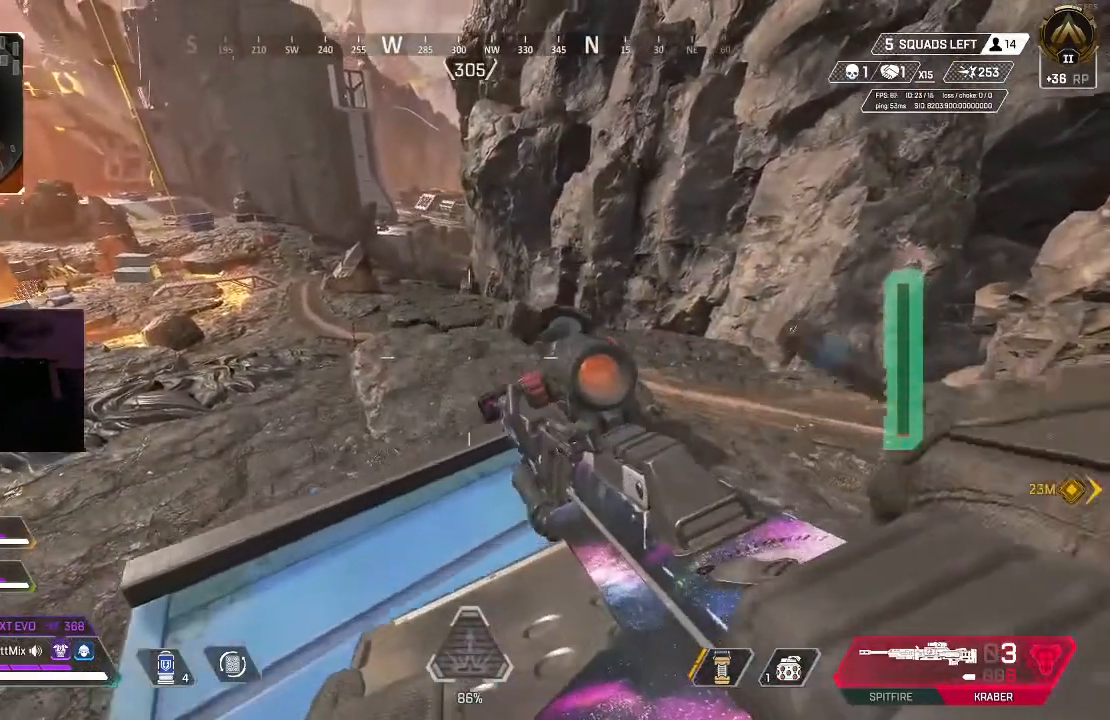
{"buttons": [], "left_stick": "center", "right_stick": "center", "events": [[50, "left_stick", "center"], [167, "left_stick", "down"], [300, "left_stick", "center"], [300, "right_stick", "up"], [350, "B", "down"], [433, "B", "up"], [467, "right_stick", "center"]]}
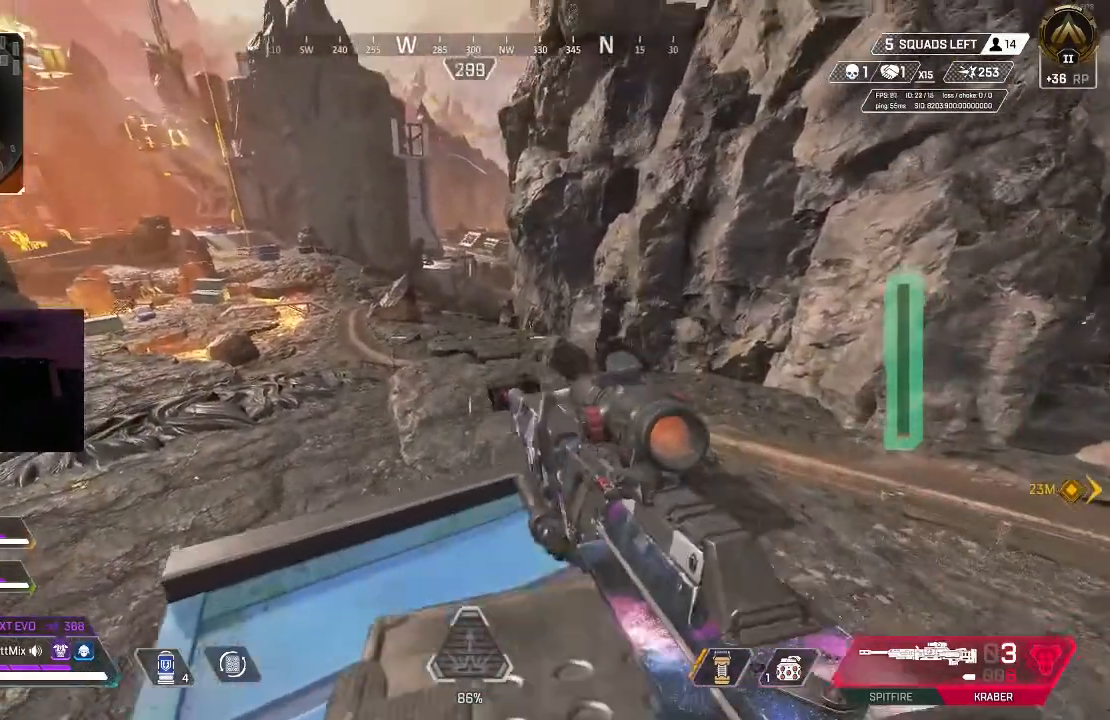
{"buttons": ["L2"], "left_stick": "center", "right_stick": "up-left", "events": [[83, "L2", "down"], [100, "left_stick", "left"], [100, "right_stick", "up"], [183, "left_stick", "down-left"], [350, "left_stick", "down"], [350, "right_stick", "up-left"], [450, "left_stick", "center"]]}